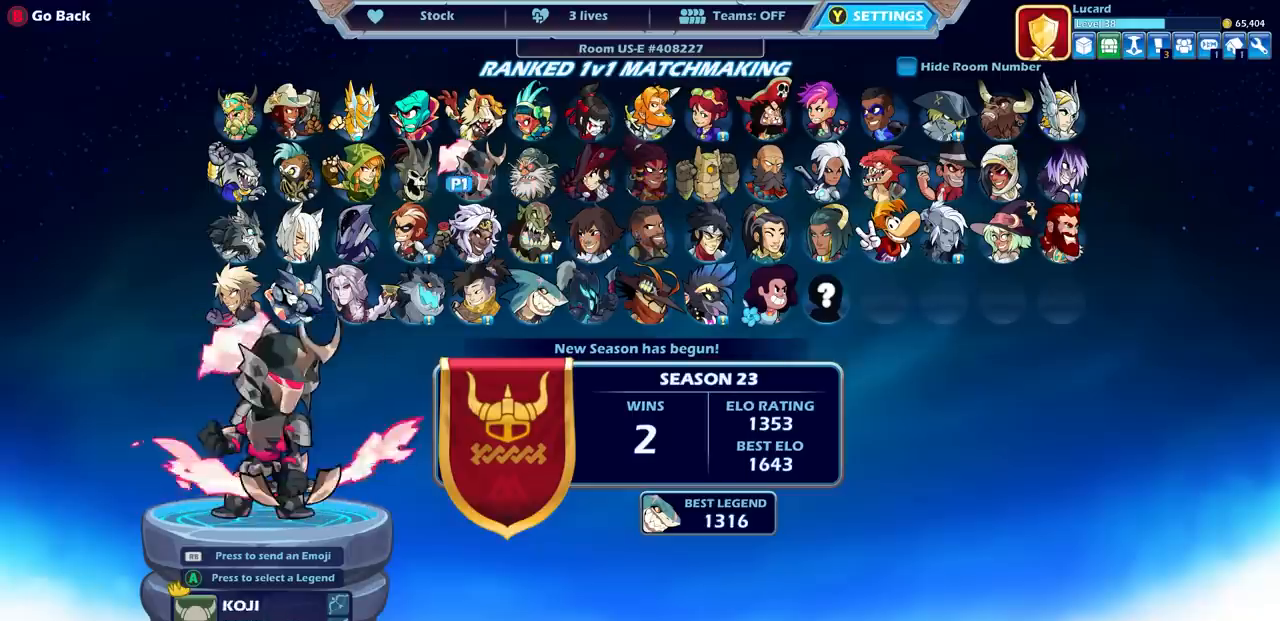
Gameplay with a controller (PlayStation layout); each line is a JSON object with the inputs held at the frame after it. "events" lists button and stick changes between this image and that frame as [ms after this image, input, new state], when the widget could be followed in between.
{"buttons": [], "left_stick": "center", "right_stick": "center", "events": [[50, "DPAD_LEFT", "up"], [200, "DPAD_LEFT", "down"], [283, "DPAD_LEFT", "up"]]}
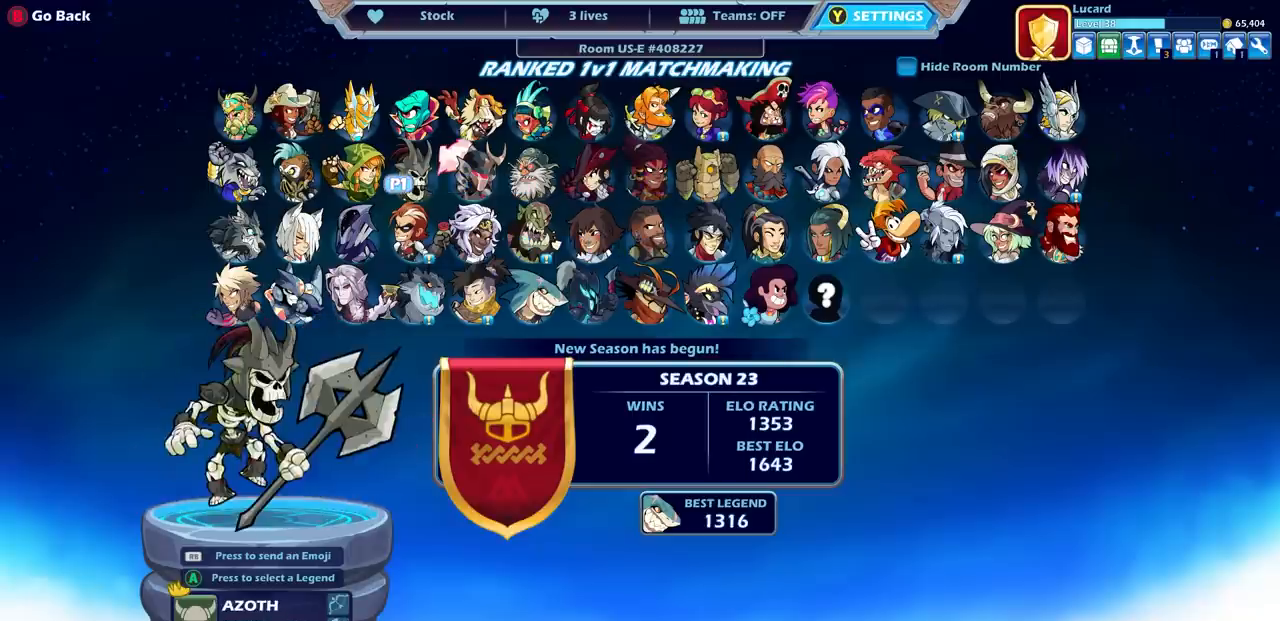
{"buttons": [], "left_stick": "center", "right_stick": "center", "events": [[250, "DPAD_LEFT", "down"], [350, "DPAD_LEFT", "up"]]}
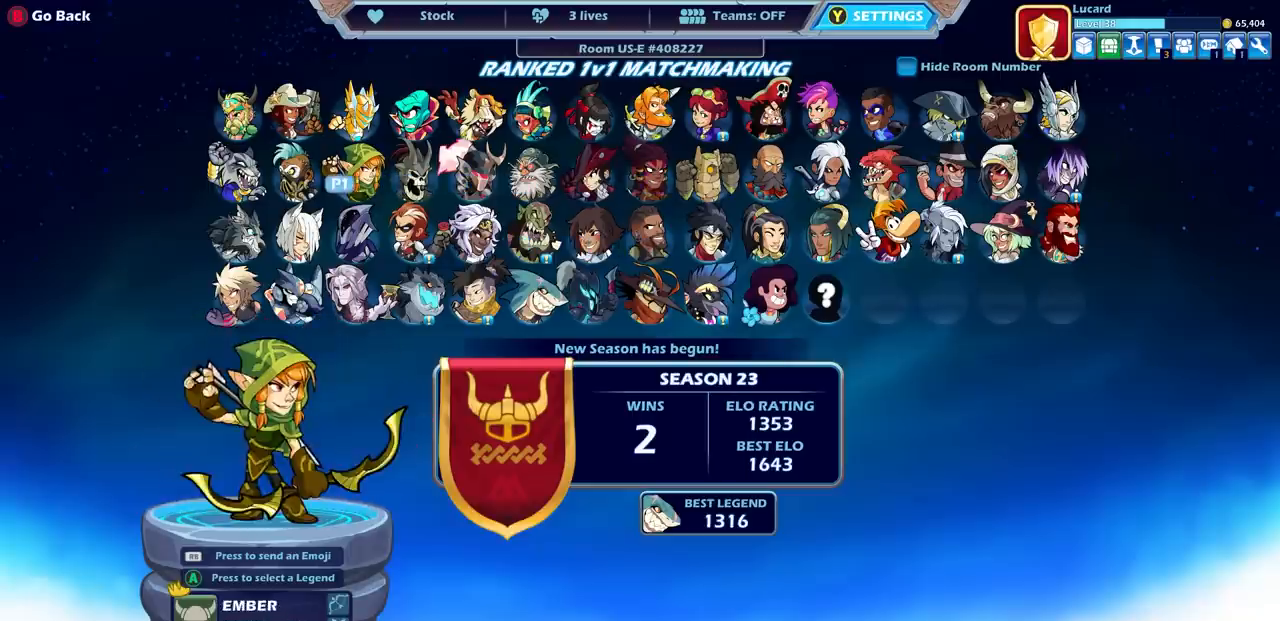
{"buttons": ["DPAD_RIGHT"], "left_stick": "center", "right_stick": "center", "events": [[217, "DPAD_RIGHT", "down"], [317, "DPAD_RIGHT", "up"], [417, "DPAD_RIGHT", "down"]]}
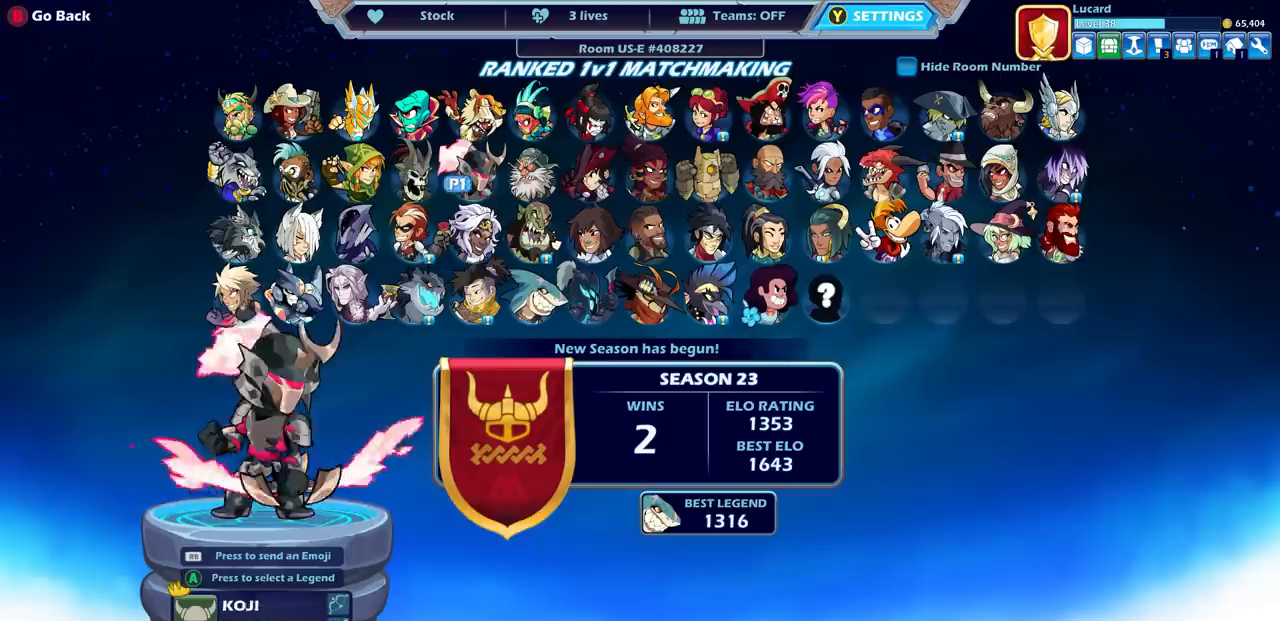
{"buttons": ["DPAD_RIGHT"], "left_stick": "center", "right_stick": "center", "events": [[17, "DPAD_RIGHT", "up"], [100, "DPAD_RIGHT", "down"], [183, "DPAD_RIGHT", "up"], [267, "DPAD_RIGHT", "down"], [350, "DPAD_RIGHT", "up"], [433, "DPAD_RIGHT", "down"]]}
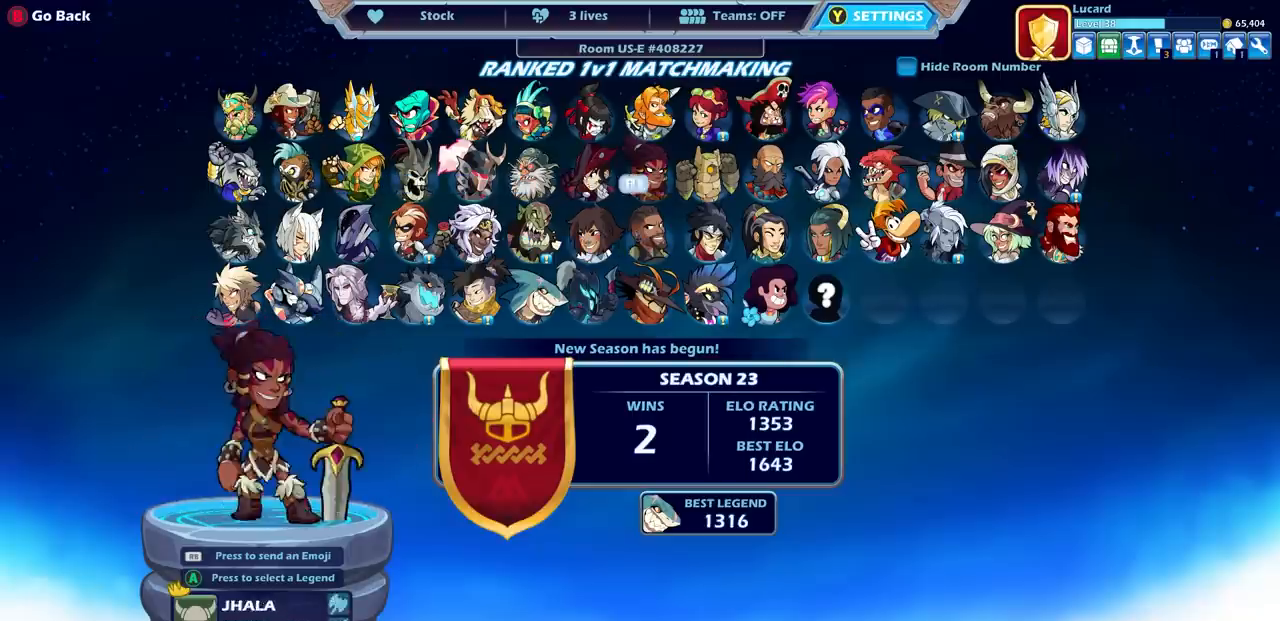
{"buttons": [], "left_stick": "center", "right_stick": "center", "events": [[17, "DPAD_RIGHT", "up"], [117, "DPAD_RIGHT", "down"], [183, "DPAD_RIGHT", "up"], [267, "DPAD_RIGHT", "down"], [333, "DPAD_RIGHT", "up"], [433, "DPAD_RIGHT", "down"], [467, "DPAD_RIGHT", "up"]]}
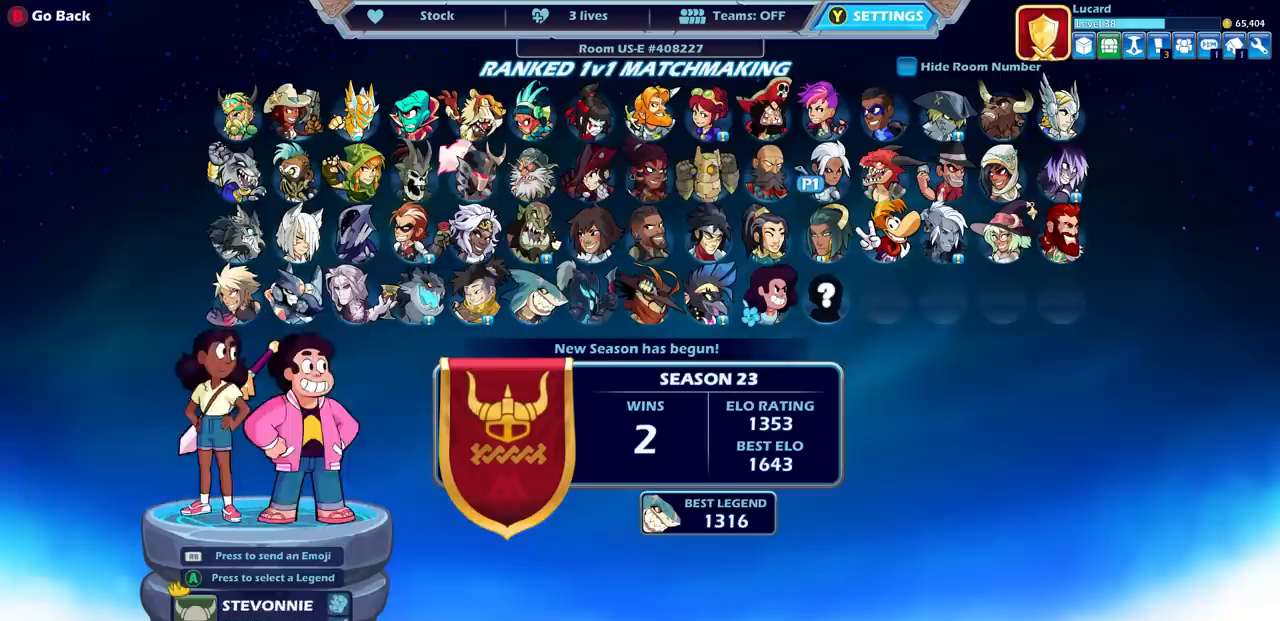
{"buttons": ["DPAD_LEFT"], "left_stick": "center", "right_stick": "center", "events": [[283, "DPAD_LEFT", "down"], [383, "DPAD_LEFT", "up"], [483, "DPAD_LEFT", "down"]]}
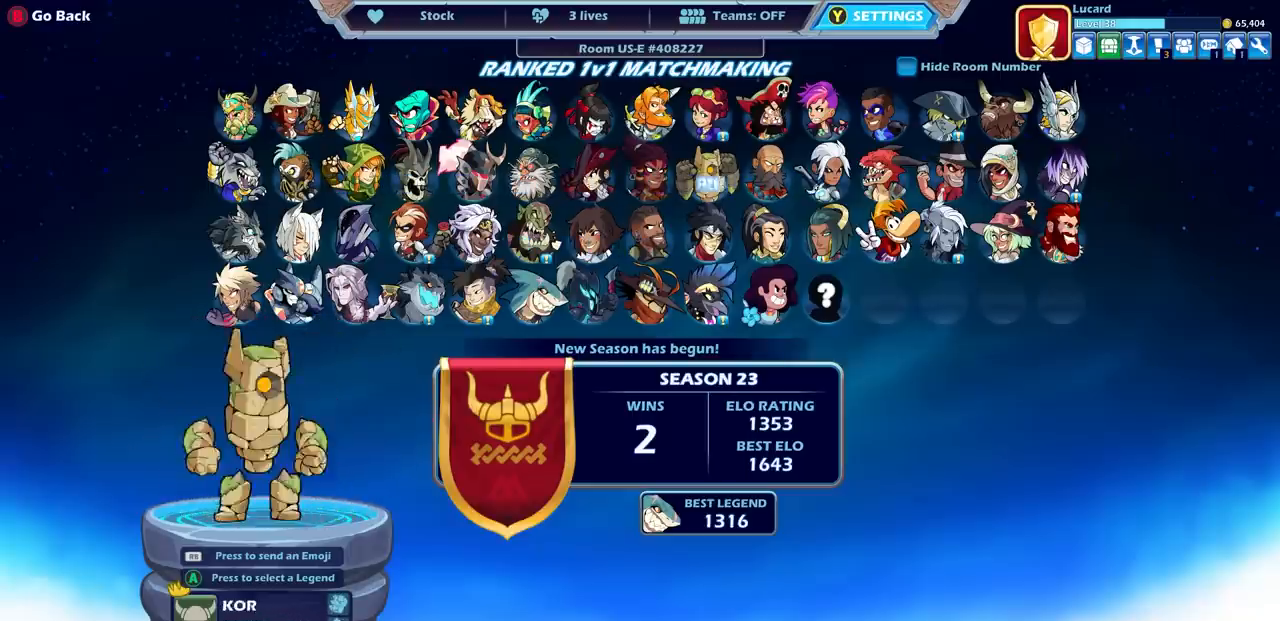
{"buttons": ["DPAD_DOWN"], "left_stick": "center", "right_stick": "center", "events": [[83, "DPAD_LEFT", "up"], [167, "DPAD_LEFT", "down"], [250, "DPAD_LEFT", "up"], [450, "DPAD_DOWN", "down"]]}
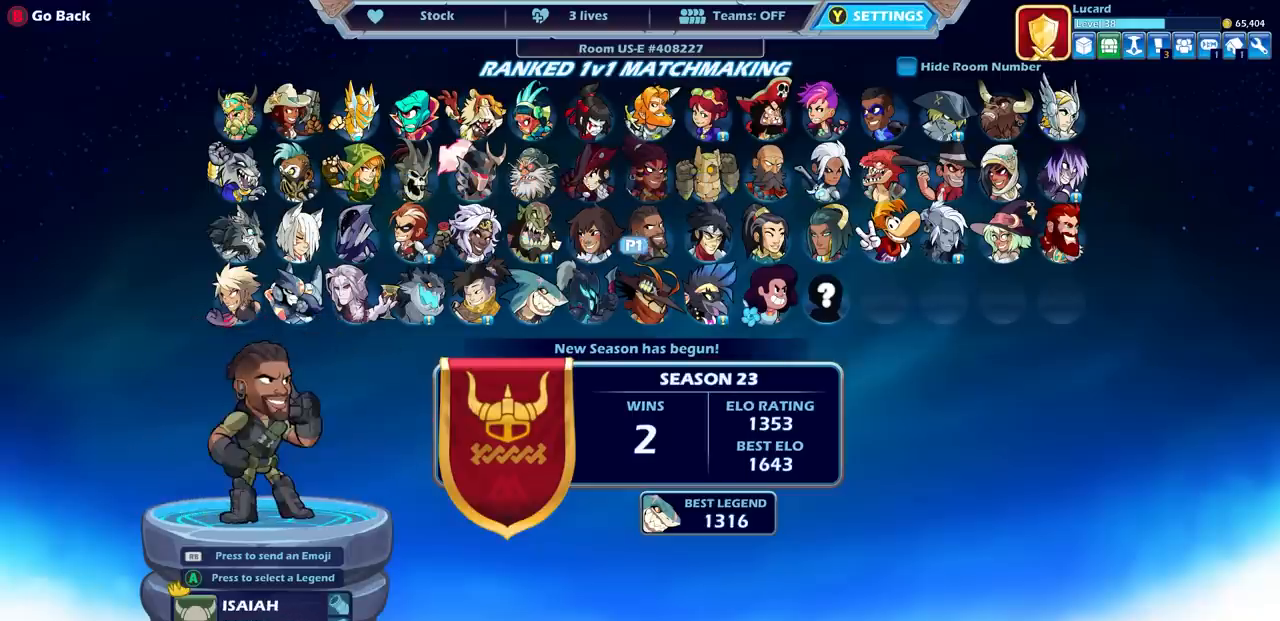
{"buttons": ["DPAD_LEFT"], "left_stick": "center", "right_stick": "center", "events": [[33, "DPAD_DOWN", "up"], [467, "DPAD_LEFT", "down"]]}
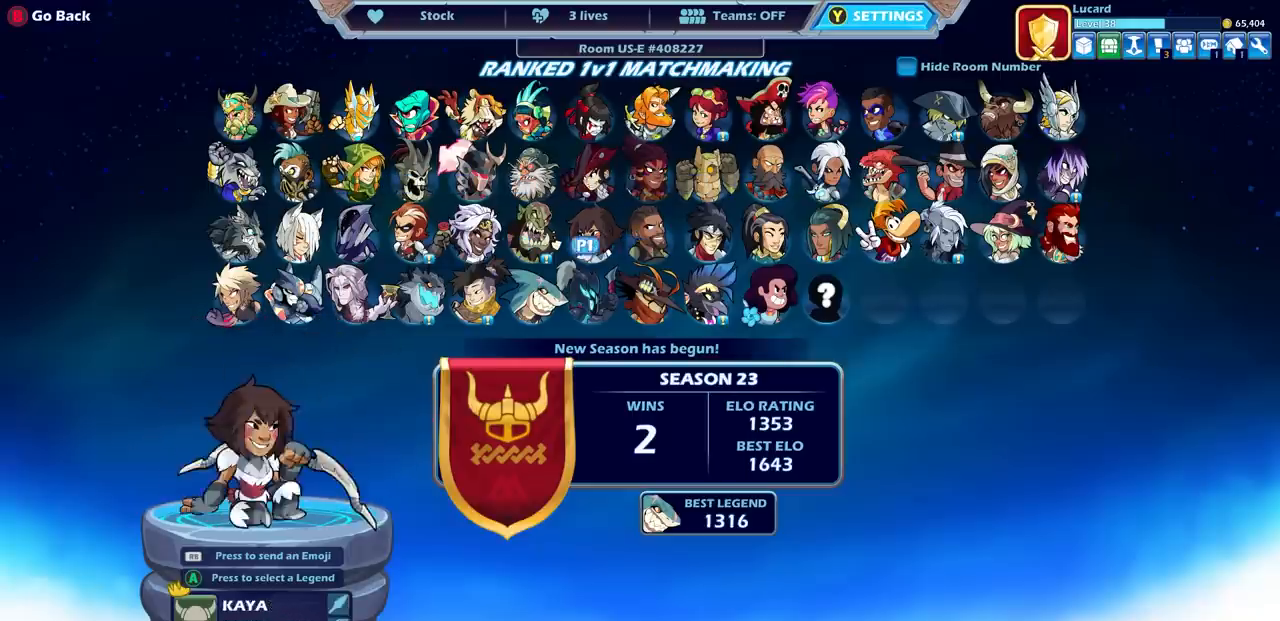
{"buttons": [], "left_stick": "center", "right_stick": "center", "events": [[100, "DPAD_LEFT", "up"], [217, "DPAD_LEFT", "down"], [317, "DPAD_LEFT", "up"]]}
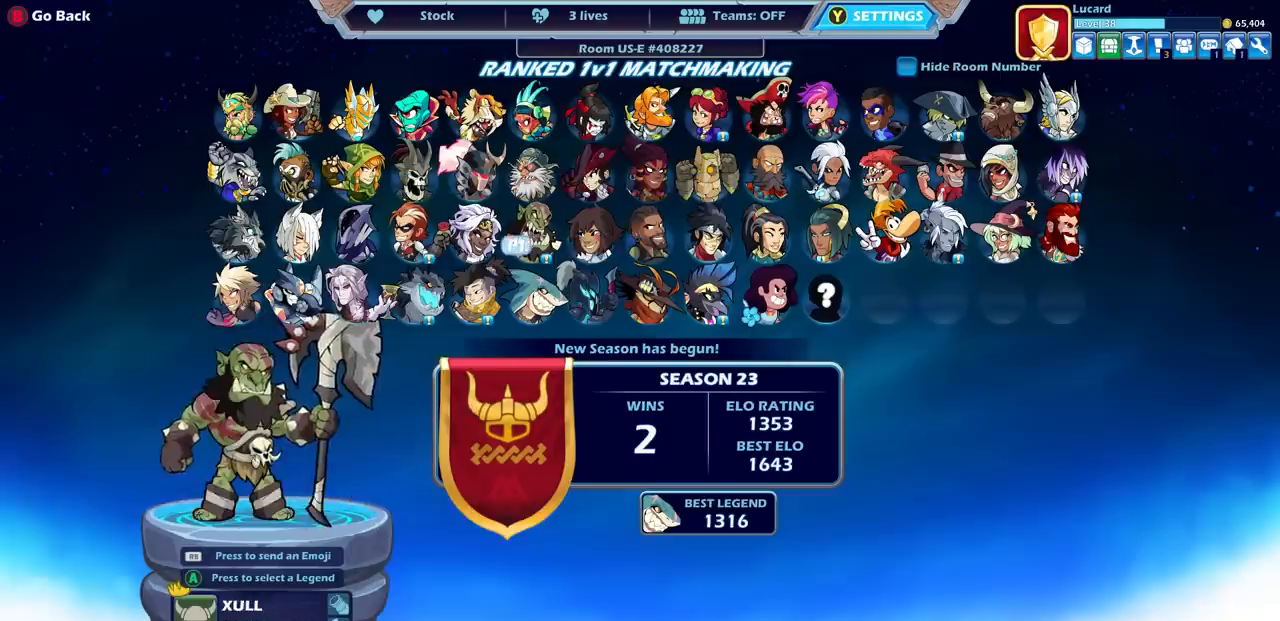
{"buttons": [], "left_stick": "center", "right_stick": "center", "events": [[183, "DPAD_DOWN", "down"], [283, "DPAD_DOWN", "up"]]}
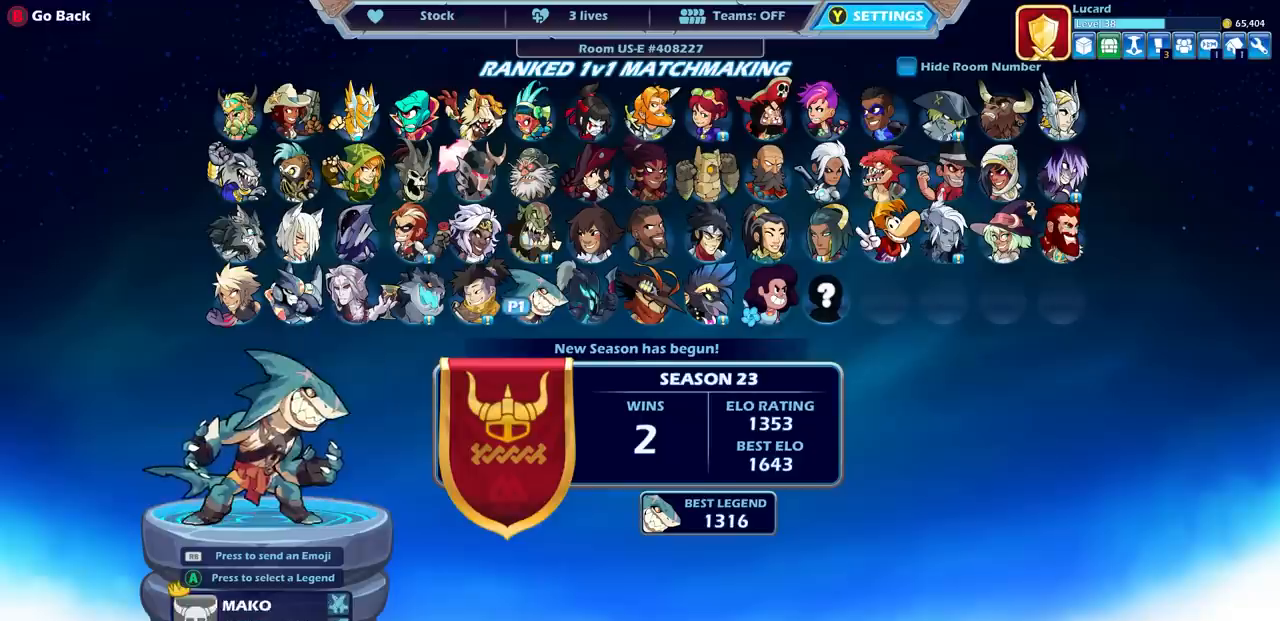
{"buttons": [], "left_stick": "center", "right_stick": "center", "events": [[33, "DPAD_LEFT", "down"], [150, "DPAD_LEFT", "up"], [217, "DPAD_LEFT", "down"], [317, "DPAD_LEFT", "up"]]}
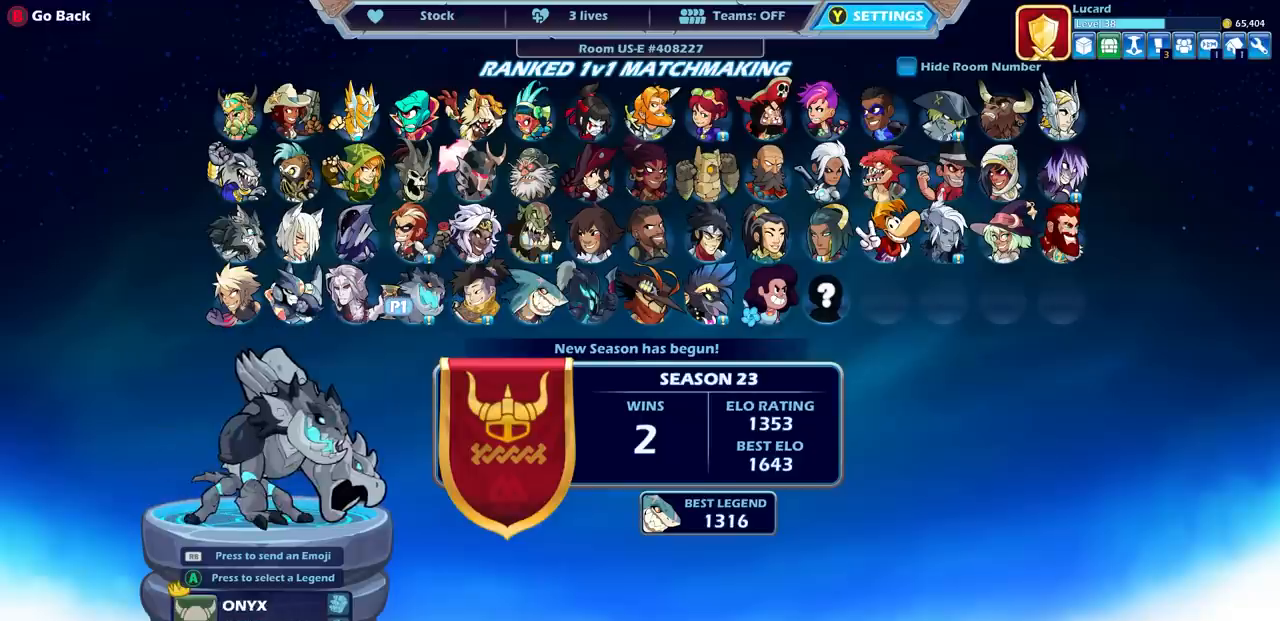
{"buttons": ["DPAD_UP"], "left_stick": "center", "right_stick": "center", "events": [[483, "DPAD_UP", "down"]]}
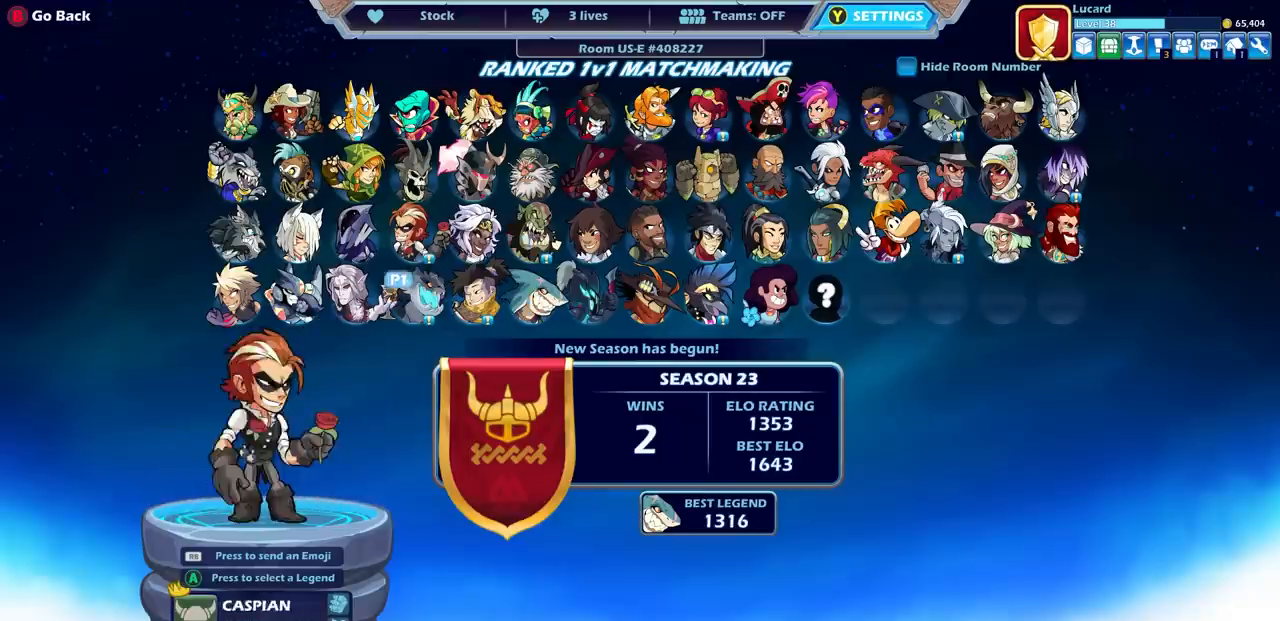
{"buttons": ["DPAD_RIGHT"], "left_stick": "center", "right_stick": "center", "events": [[100, "DPAD_UP", "up"], [217, "DPAD_UP", "down"], [300, "DPAD_UP", "up"], [433, "DPAD_RIGHT", "down"]]}
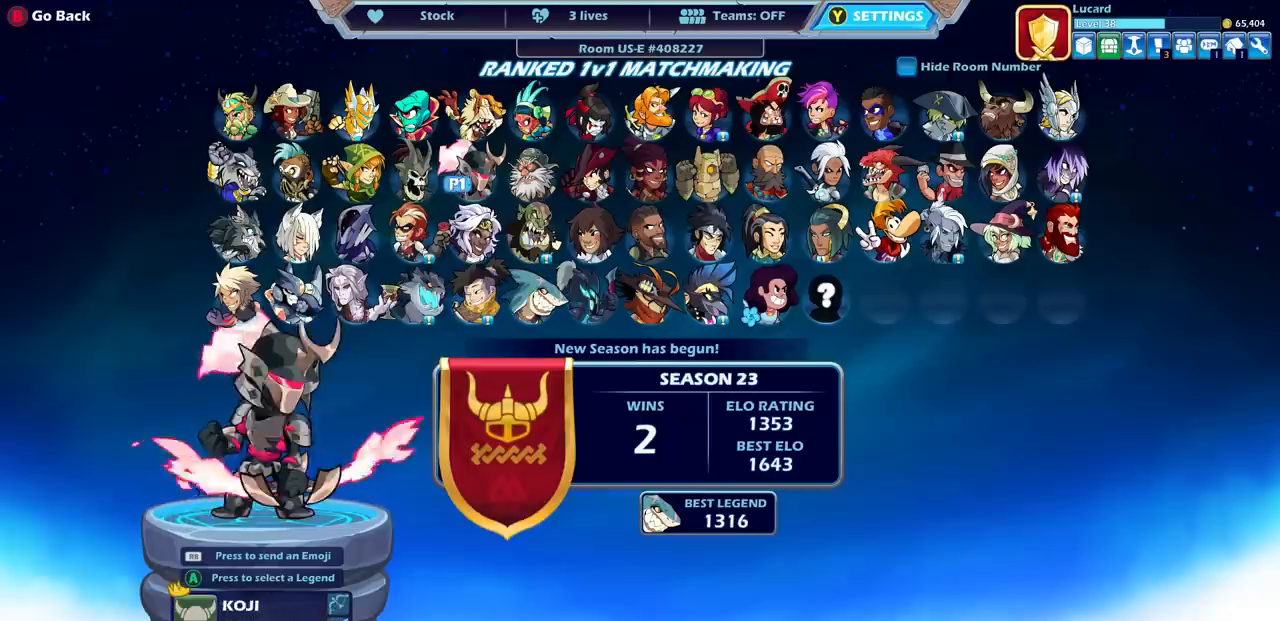
{"buttons": [], "left_stick": "center", "right_stick": "center", "events": [[250, "DPAD_RIGHT", "up"], [350, "DPAD_RIGHT", "down"], [417, "DPAD_RIGHT", "up"]]}
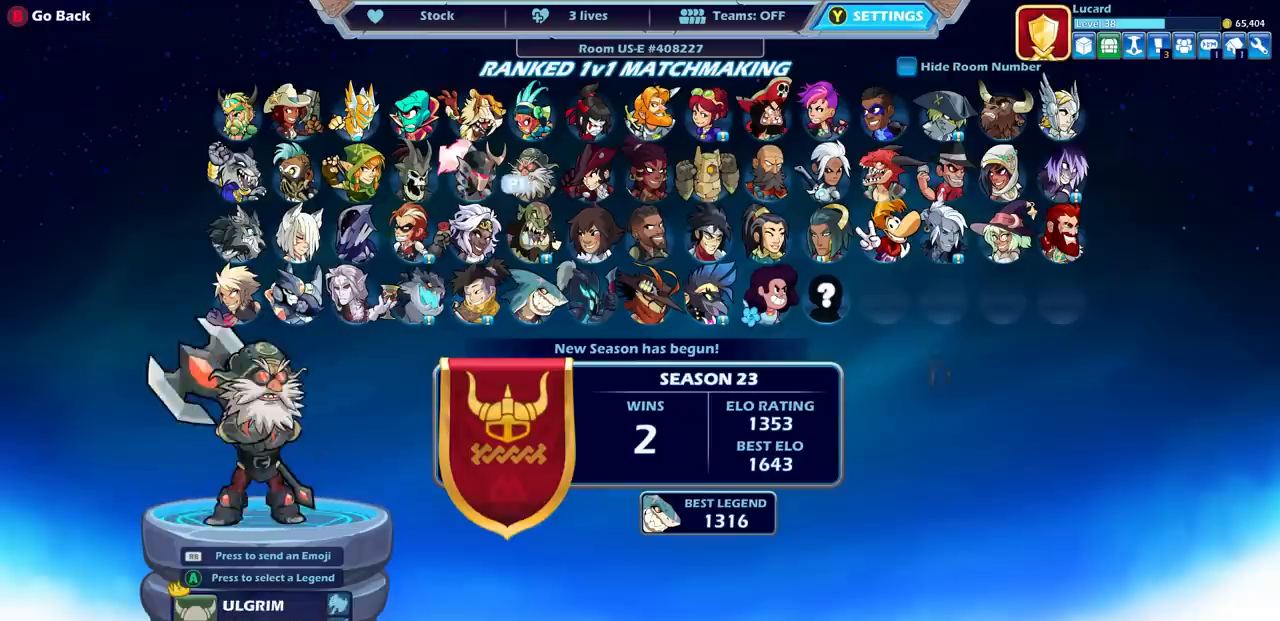
{"buttons": [], "left_stick": "center", "right_stick": "center", "events": [[17, "DPAD_RIGHT", "down"], [83, "DPAD_RIGHT", "up"], [200, "DPAD_RIGHT", "down"], [283, "DPAD_RIGHT", "up"], [350, "DPAD_RIGHT", "down"], [450, "DPAD_RIGHT", "up"]]}
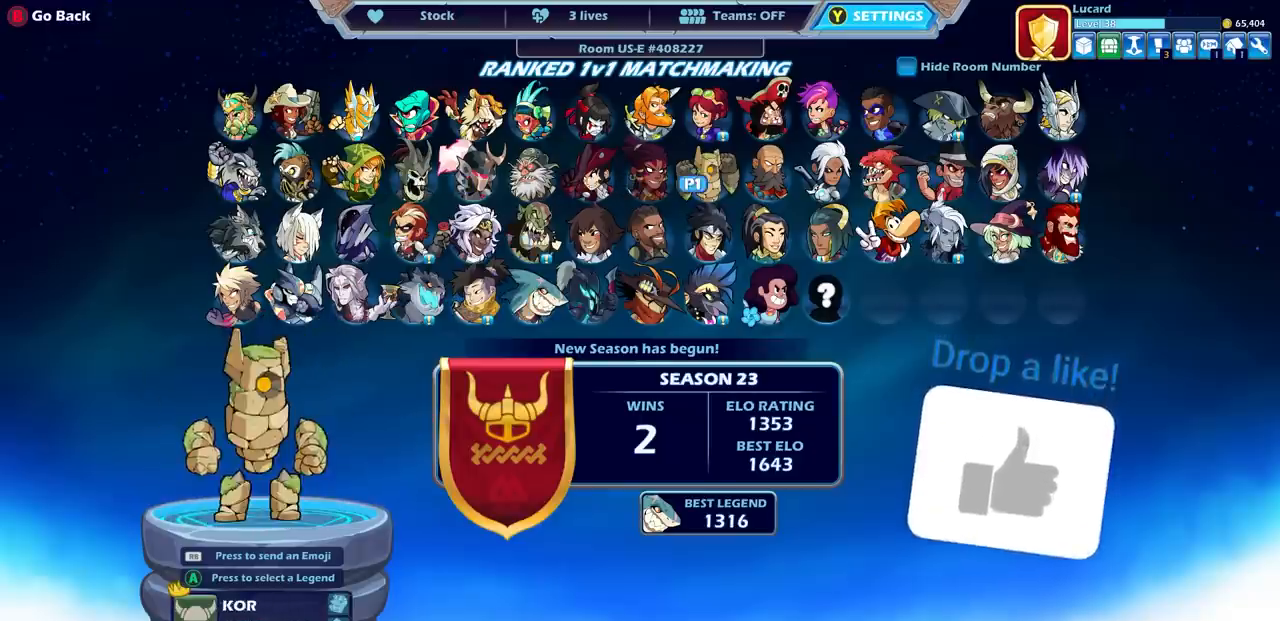
{"buttons": ["DPAD_LEFT"], "left_stick": "center", "right_stick": "center", "events": [[167, "DPAD_DOWN", "down"], [283, "DPAD_DOWN", "up"], [450, "DPAD_LEFT", "down"]]}
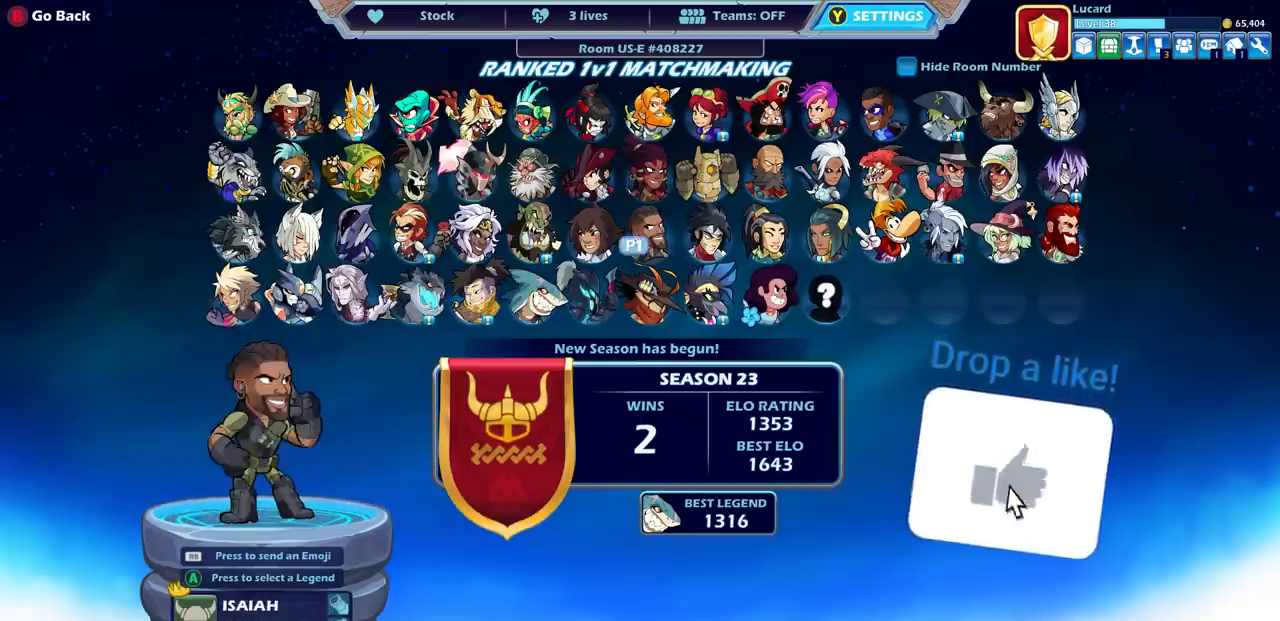
{"buttons": [], "left_stick": "center", "right_stick": "center", "events": [[50, "DPAD_LEFT", "up"], [167, "DPAD_LEFT", "down"], [250, "DPAD_LEFT", "up"], [367, "DPAD_UP", "down"], [500, "DPAD_UP", "up"]]}
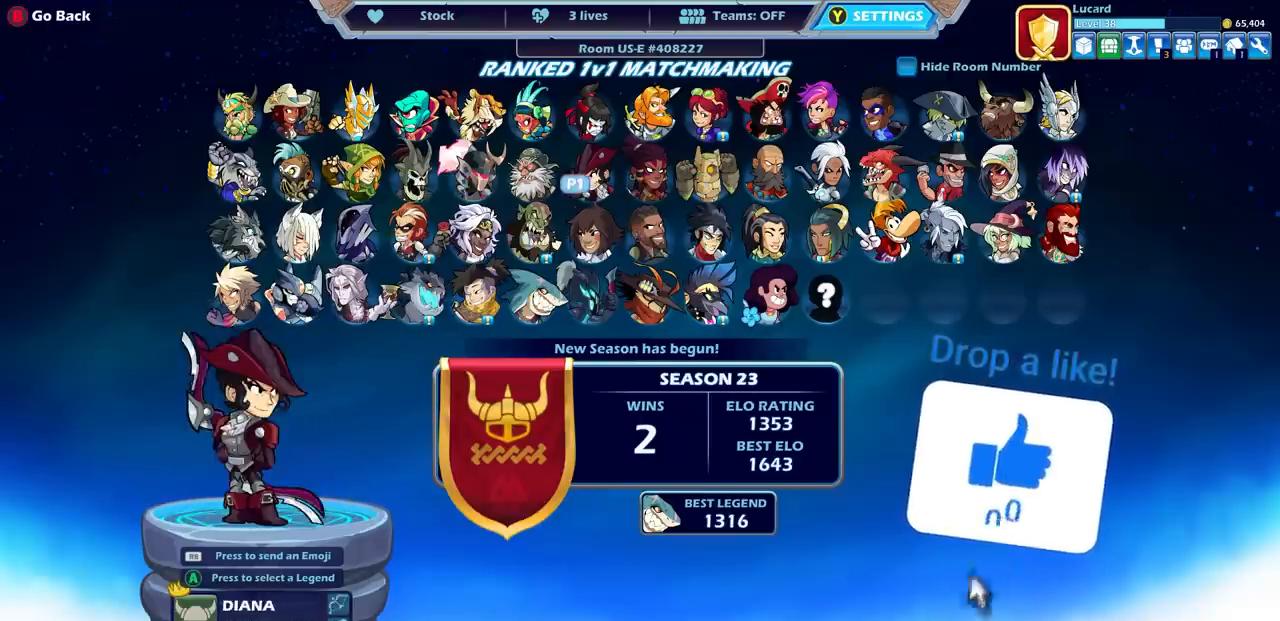
{"buttons": ["DPAD_DOWN"], "left_stick": "center", "right_stick": "center", "events": [[167, "DPAD_RIGHT", "down"], [267, "DPAD_RIGHT", "up"], [467, "DPAD_DOWN", "down"]]}
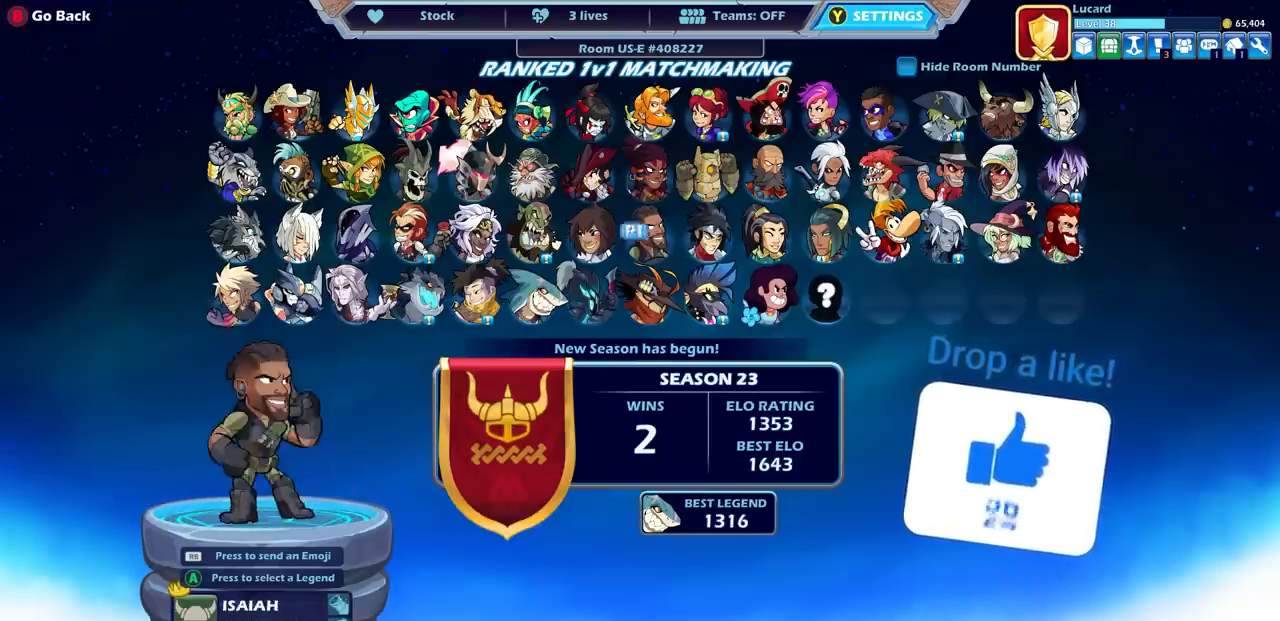
{"buttons": [], "left_stick": "center", "right_stick": "center", "events": [[50, "DPAD_DOWN", "up"], [183, "DPAD_LEFT", "down"], [267, "DPAD_LEFT", "up"], [367, "DPAD_UP", "down"], [467, "DPAD_UP", "up"]]}
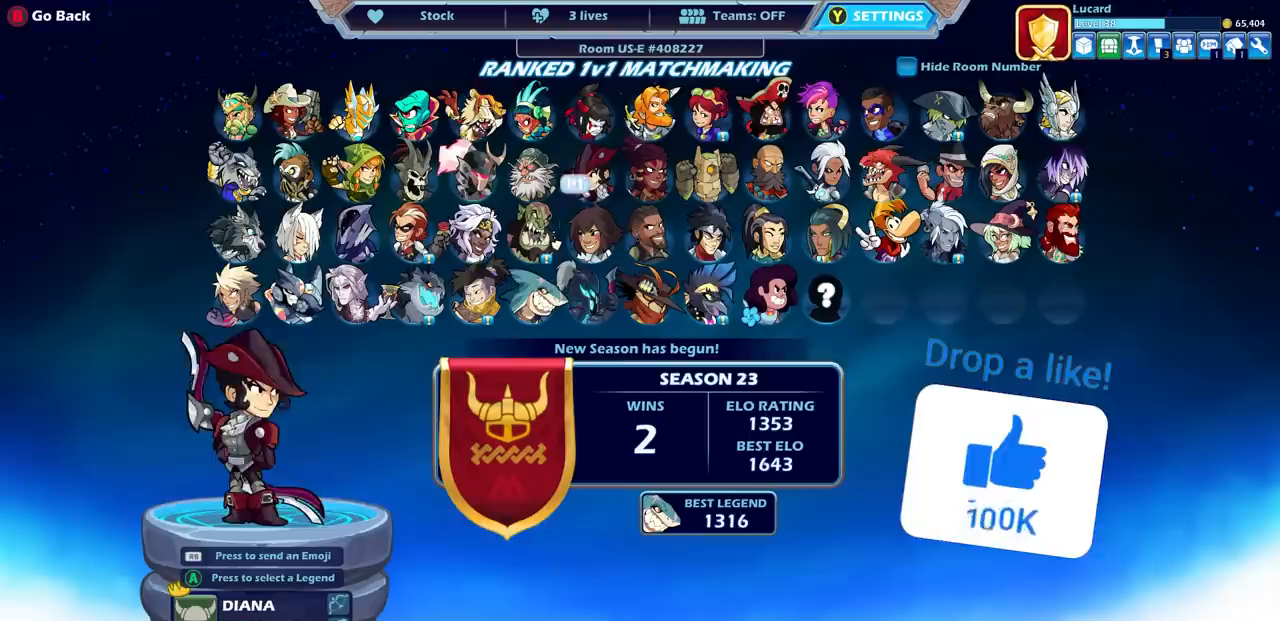
{"buttons": ["DPAD_LEFT"], "left_stick": "center", "right_stick": "center", "events": [[67, "DPAD_RIGHT", "down"], [167, "DPAD_RIGHT", "up"], [300, "DPAD_DOWN", "down"], [400, "DPAD_DOWN", "up"], [483, "DPAD_LEFT", "down"]]}
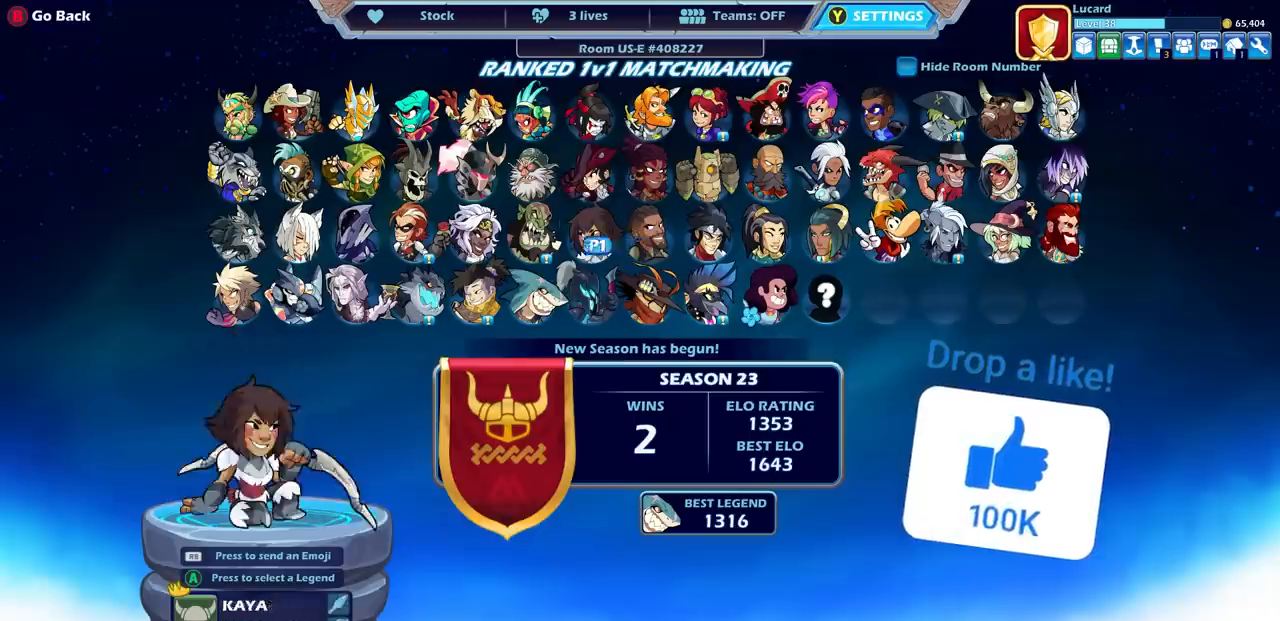
{"buttons": [], "left_stick": "center", "right_stick": "center", "events": [[100, "DPAD_LEFT", "up"], [167, "DPAD_UP", "down"], [267, "DPAD_UP", "up"], [367, "DPAD_RIGHT", "down"], [467, "DPAD_RIGHT", "up"]]}
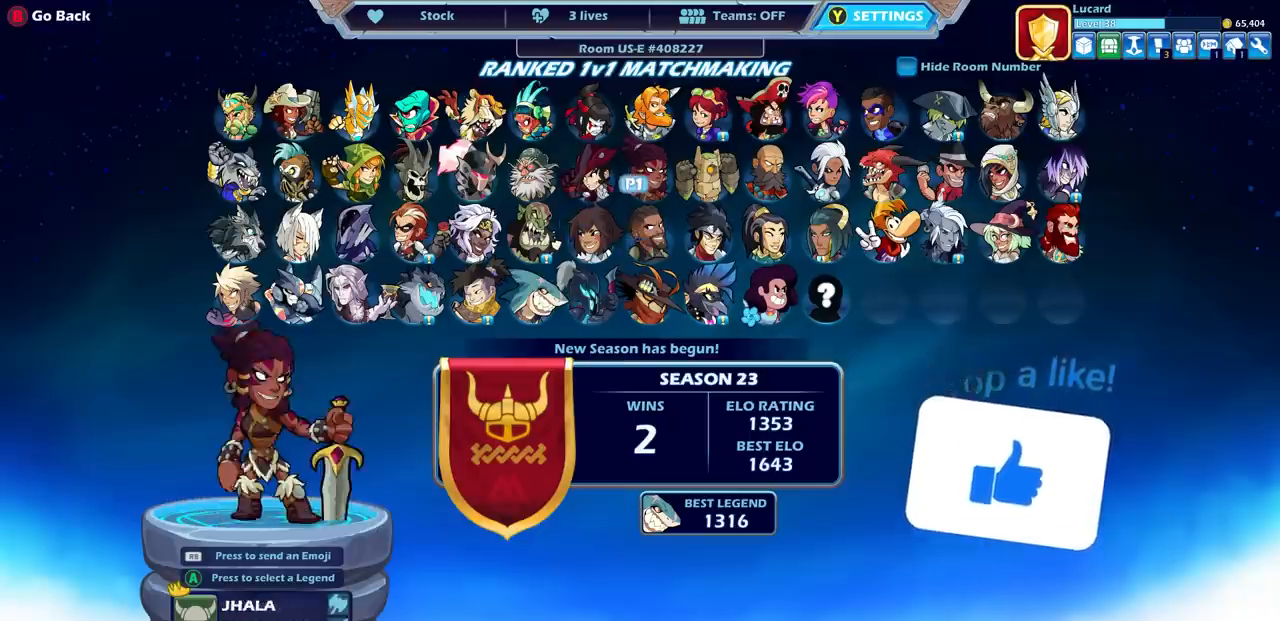
{"buttons": ["DPAD_UP"], "left_stick": "center", "right_stick": "center", "events": [[67, "DPAD_DOWN", "down"], [150, "DPAD_DOWN", "up"], [250, "DPAD_LEFT", "down"], [350, "DPAD_LEFT", "up"], [433, "DPAD_UP", "down"]]}
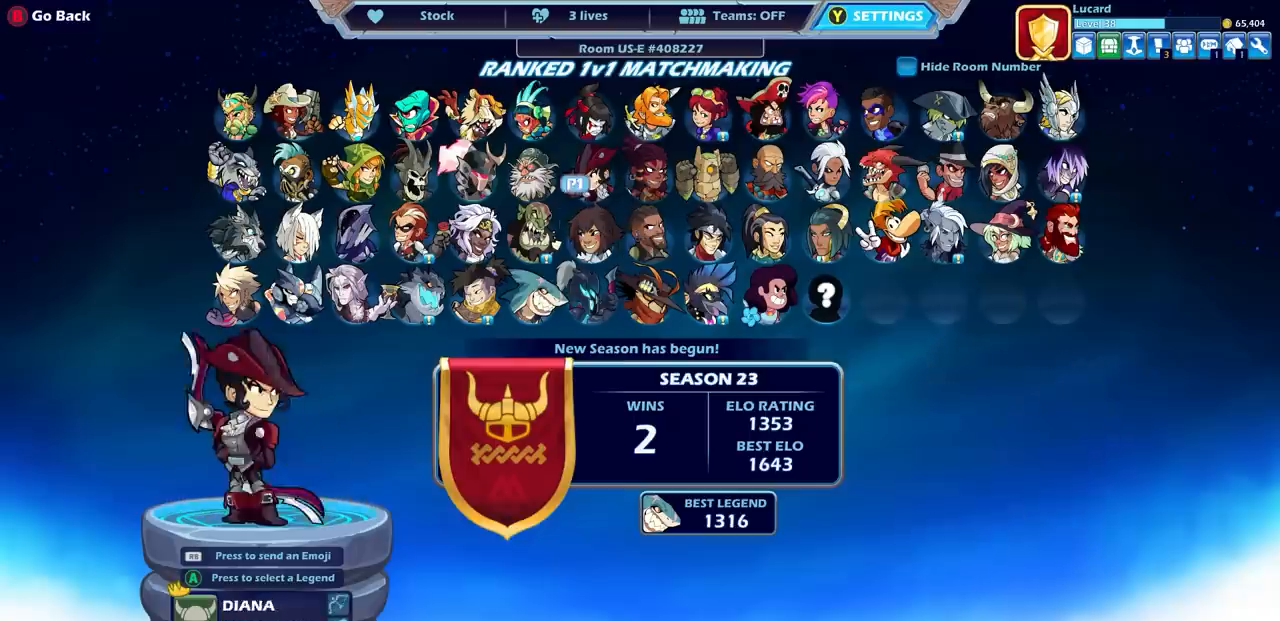
{"buttons": [], "left_stick": "center", "right_stick": "center", "events": [[33, "DPAD_UP", "up"], [150, "DPAD_RIGHT", "down"], [233, "DPAD_RIGHT", "up"], [400, "DPAD_DOWN", "down"], [483, "DPAD_DOWN", "up"]]}
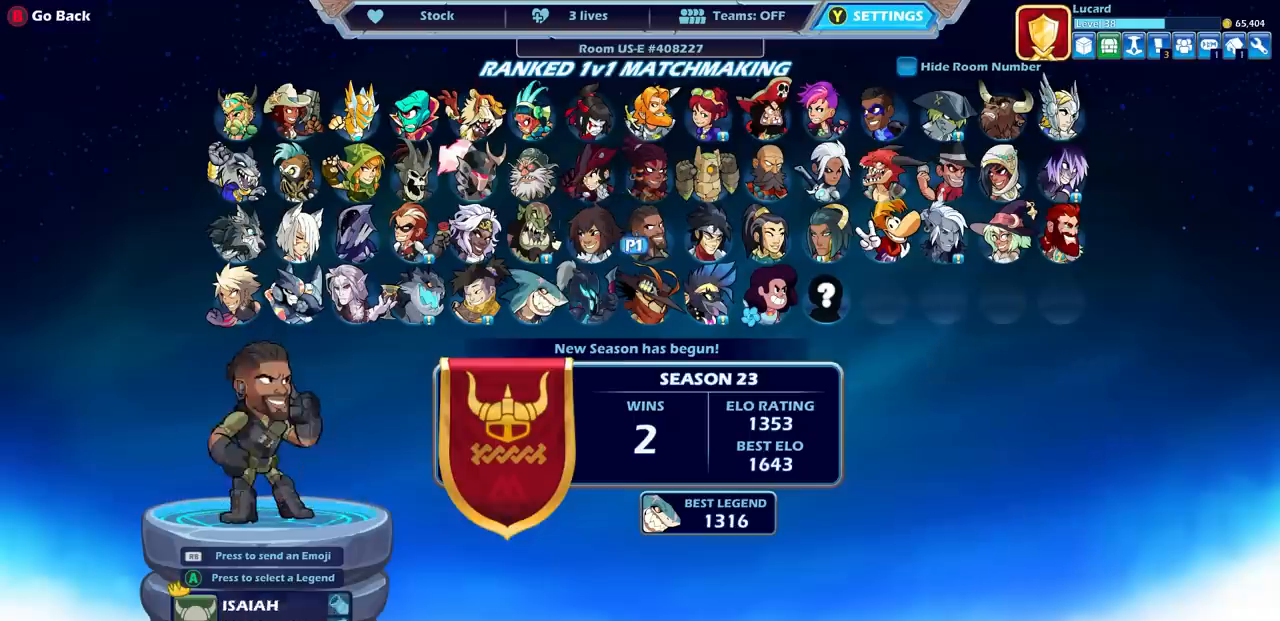
{"buttons": ["DPAD_RIGHT"], "left_stick": "center", "right_stick": "center", "events": [[83, "DPAD_LEFT", "down"], [167, "DPAD_LEFT", "up"], [267, "DPAD_UP", "down"], [383, "DPAD_UP", "up"], [483, "DPAD_RIGHT", "down"]]}
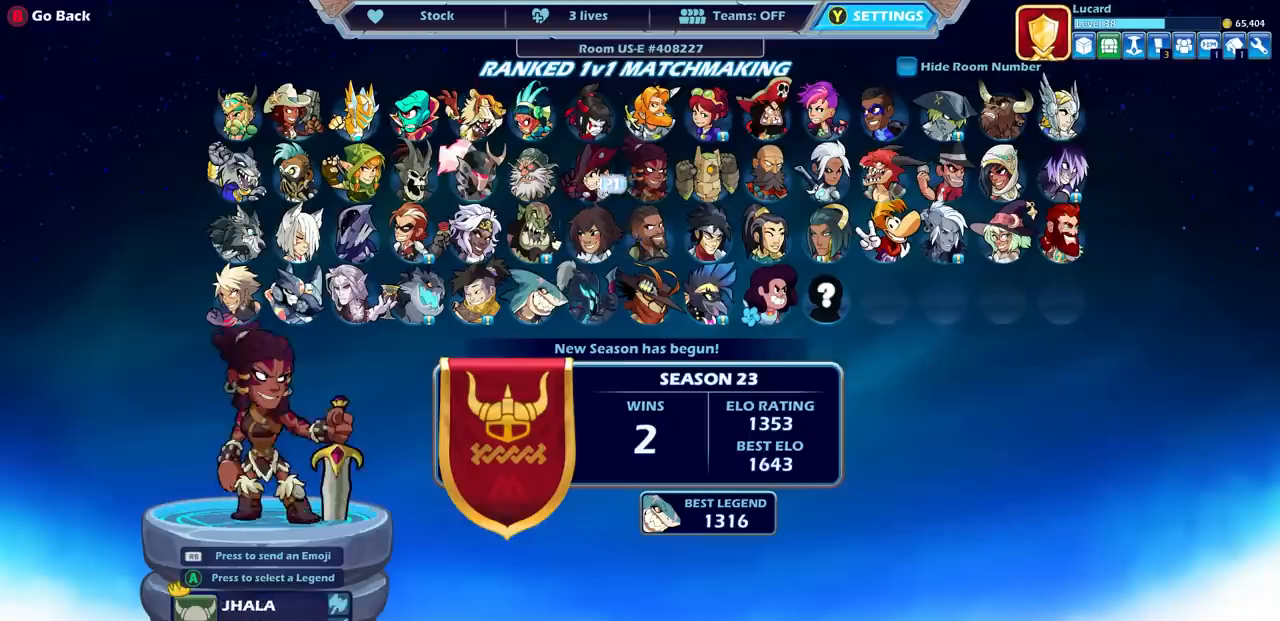
{"buttons": [], "left_stick": "center", "right_stick": "center", "events": [[50, "DPAD_RIGHT", "up"], [183, "DPAD_DOWN", "down"], [283, "DPAD_DOWN", "up"], [400, "DPAD_LEFT", "down"], [483, "DPAD_LEFT", "up"]]}
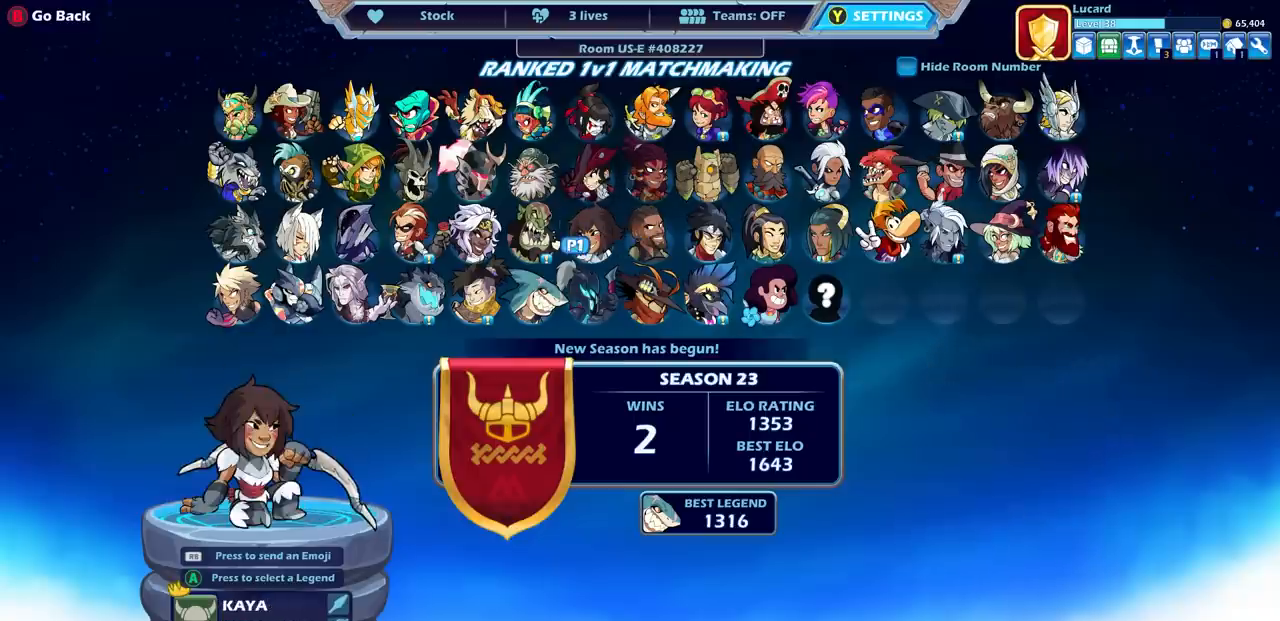
{"buttons": ["DPAD_LEFT"], "left_stick": "center", "right_stick": "center", "events": [[417, "DPAD_LEFT", "down"]]}
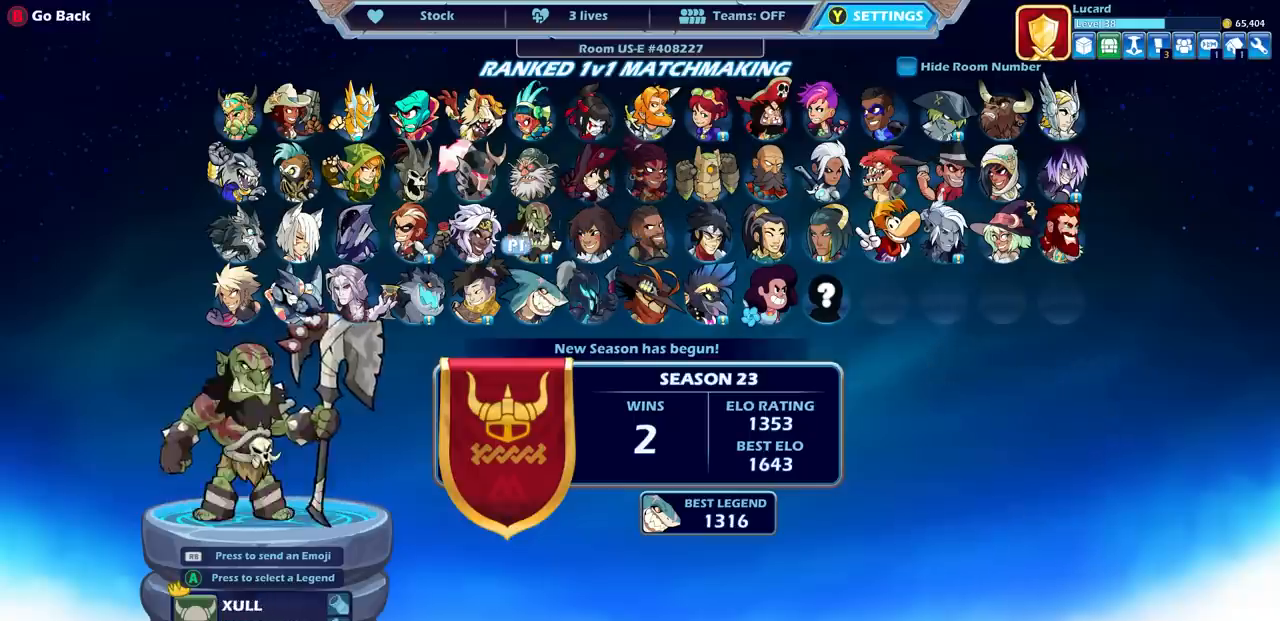
{"buttons": [], "left_stick": "center", "right_stick": "center", "events": [[33, "DPAD_LEFT", "up"], [150, "DPAD_UP", "down"], [233, "DPAD_UP", "up"], [383, "DPAD_RIGHT", "down"], [483, "DPAD_RIGHT", "up"]]}
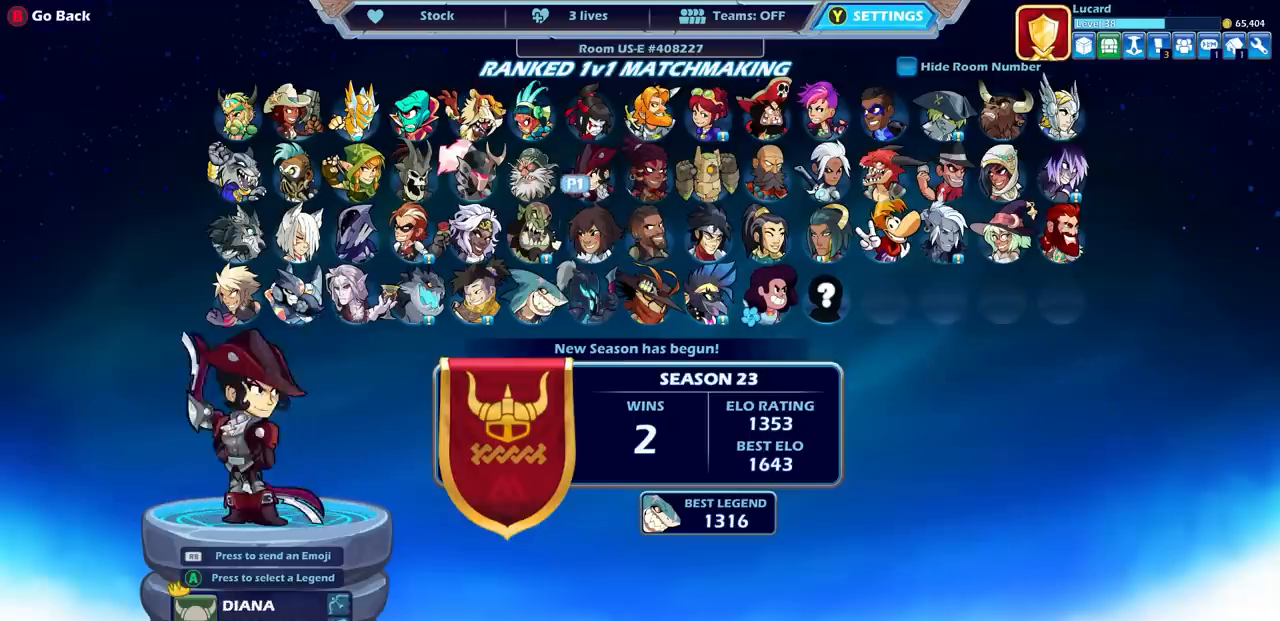
{"buttons": [], "left_stick": "center", "right_stick": "center", "events": [[83, "DPAD_RIGHT", "down"], [167, "DPAD_RIGHT", "up"], [417, "DPAD_DOWN", "down"], [500, "DPAD_DOWN", "up"]]}
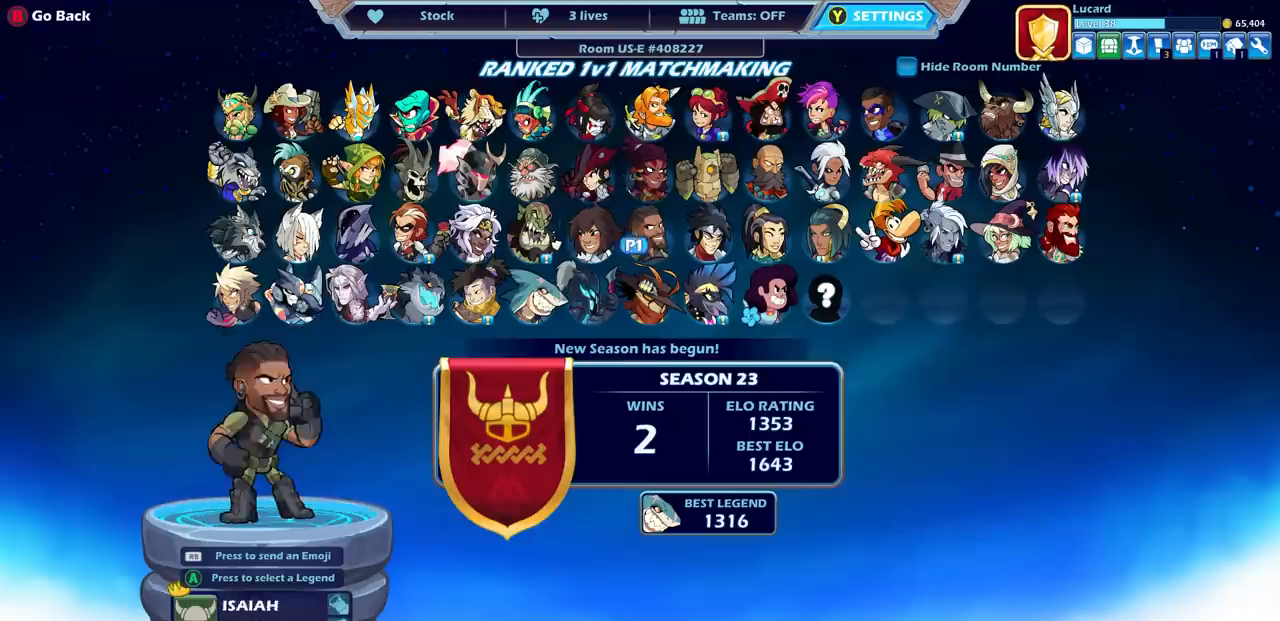
{"buttons": ["DPAD_UP"], "left_stick": "center", "right_stick": "center", "events": [[133, "DPAD_LEFT", "down"], [233, "DPAD_LEFT", "up"], [317, "DPAD_LEFT", "down"], [400, "DPAD_LEFT", "up"], [500, "DPAD_UP", "down"]]}
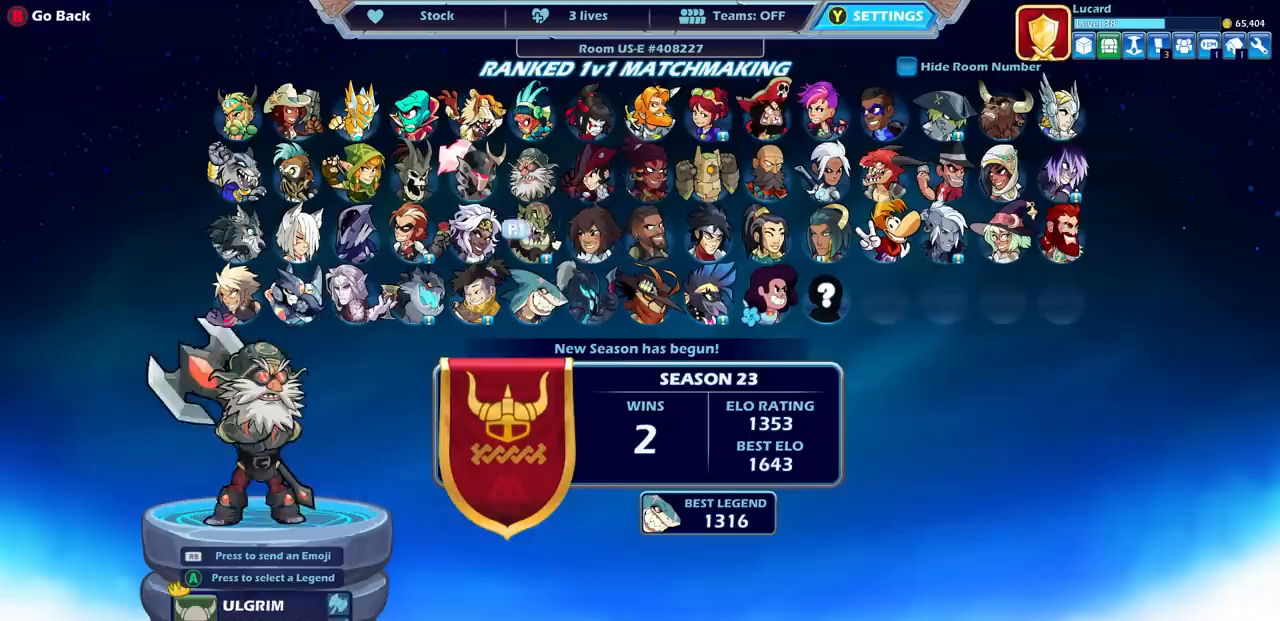
{"buttons": [], "left_stick": "center", "right_stick": "center", "events": [[83, "DPAD_UP", "up"], [233, "DPAD_RIGHT", "down"], [333, "DPAD_RIGHT", "up"], [400, "DPAD_RIGHT", "down"], [500, "DPAD_RIGHT", "up"]]}